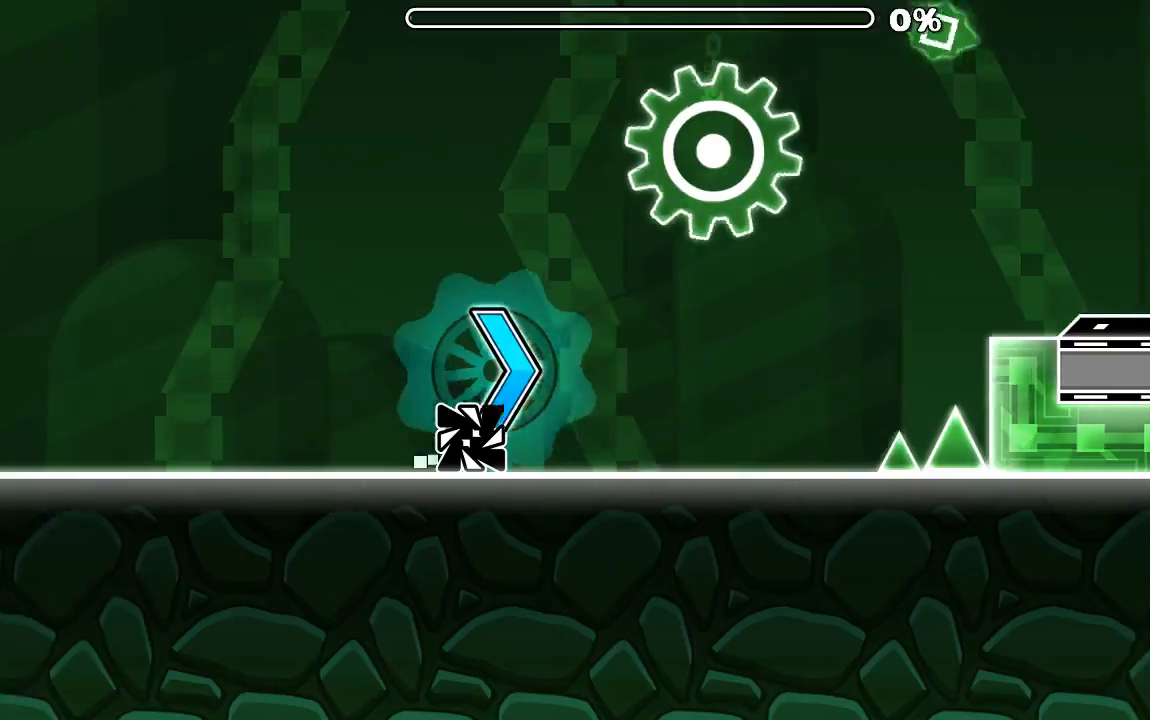
Gameplay with keyboard and mouse; each line is a JSON object with the keys and mouse buttons held at the frame after it. "events" lists presses ("down") and releases ("up") of "mouse_left", "mouse_wheel", "mouse_right", "mouse_mb4" and "mouse_mb5" between this image and that frame as [ms after this image, input, new state], when the widget could be followed in between. "mouse_left", "mouse_wheel", "mouse_right", "mouse_mb4", "mouse_mb5" = the "left", "wheel", "right", "mb4", "mb5" buttons of the "mouse" list. No other keys are recorded. "wheel" means that the mouse wheel is clicked or scrolled. Mouse movement is not recorded.
{"keys": [], "mouse": ["left"], "events": [[467, "mouse_left", "down"]]}
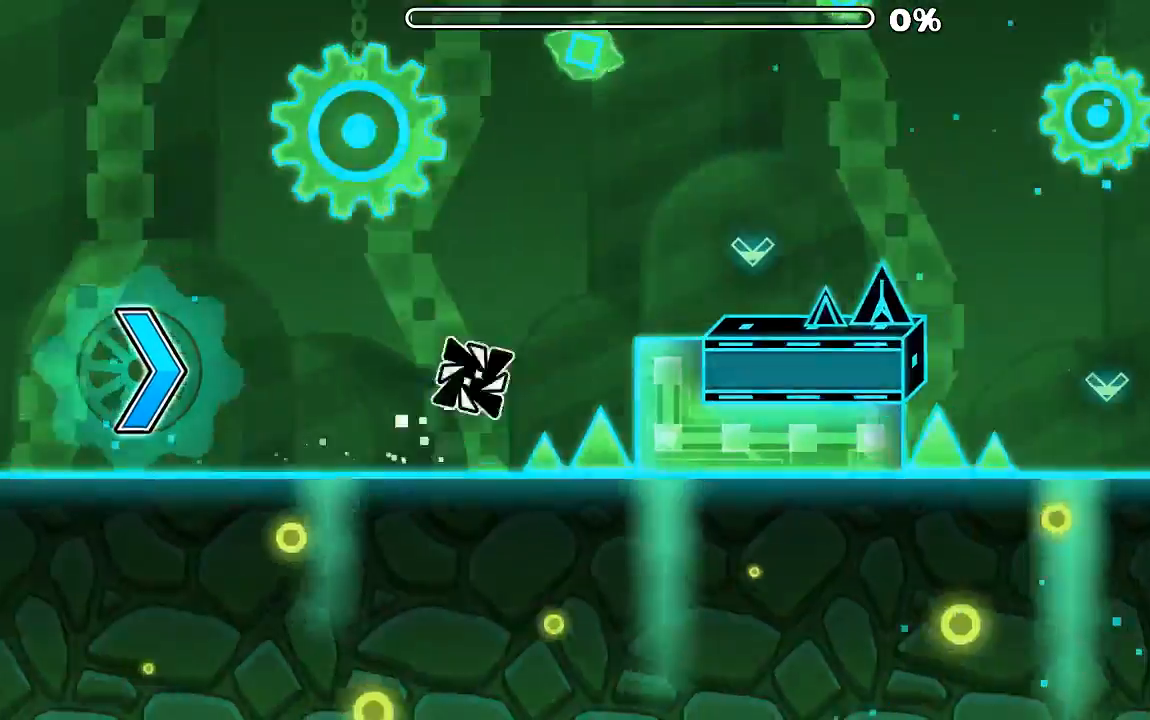
{"keys": [], "mouse": [], "events": [[67, "mouse_left", "up"], [400, "mouse_left", "down"], [434, "mouse_left", "up"]]}
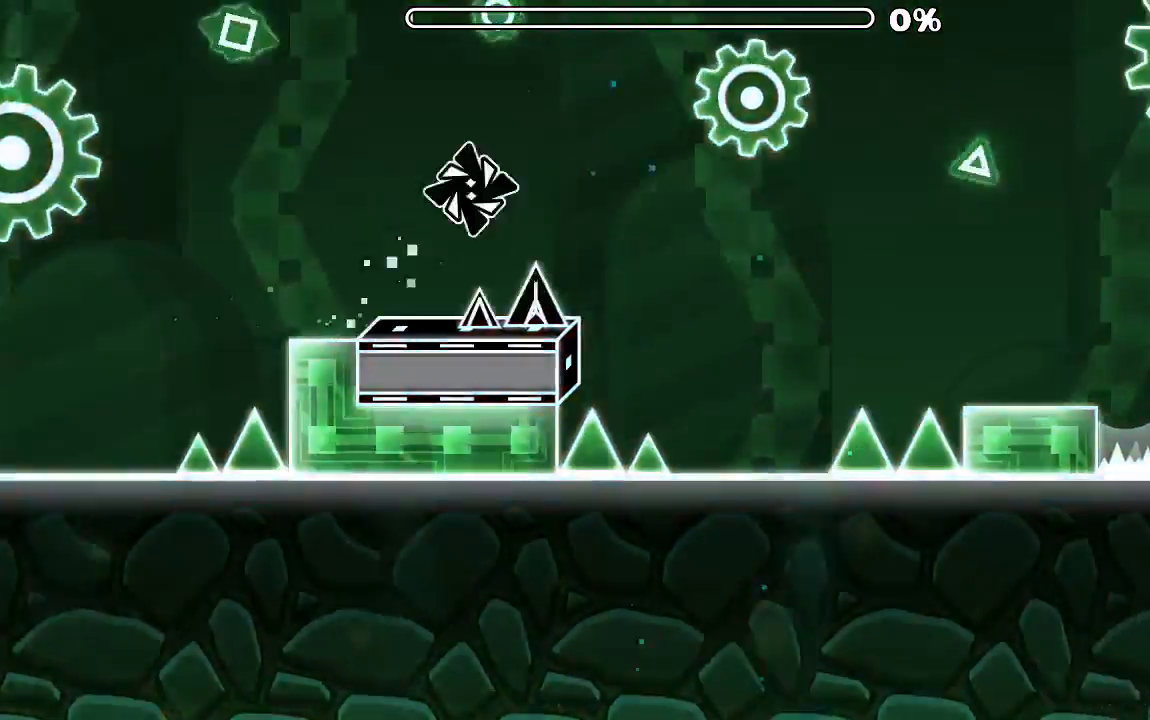
{"keys": [], "mouse": [], "events": [[234, "mouse_left", "down"], [500, "mouse_left", "up"]]}
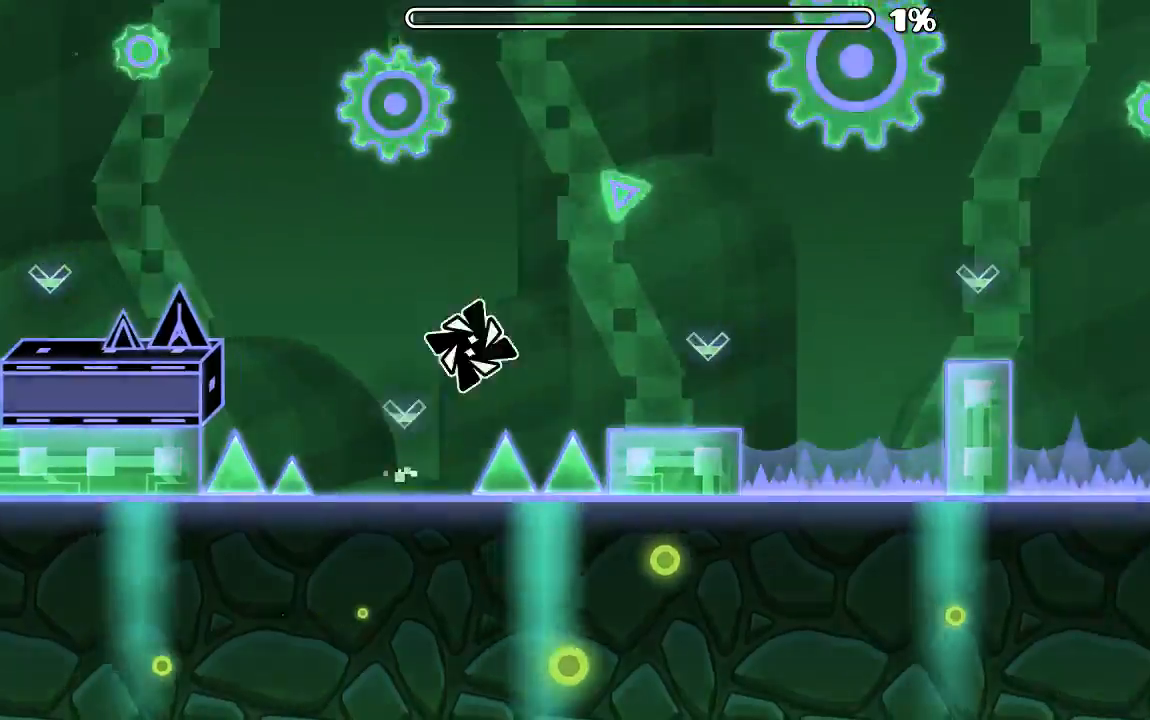
{"keys": [], "mouse": [], "events": [[300, "mouse_left", "down"], [434, "mouse_left", "up"]]}
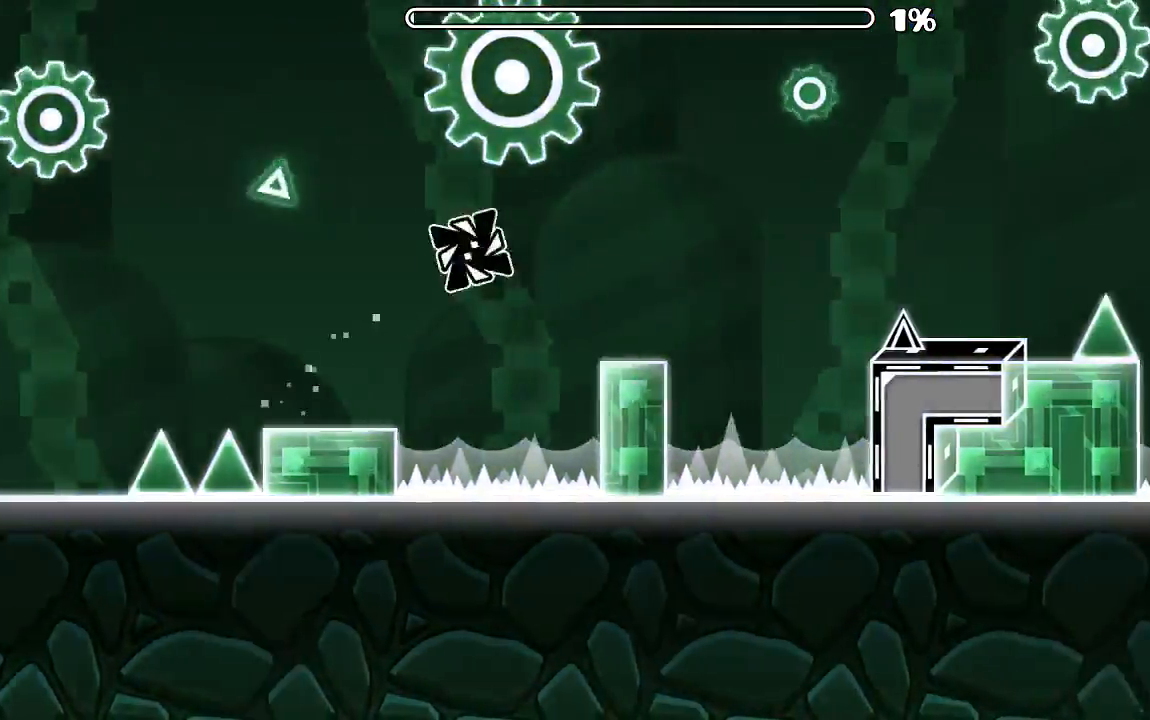
{"keys": [], "mouse": [], "events": [[267, "mouse_left", "down"], [400, "mouse_left", "up"]]}
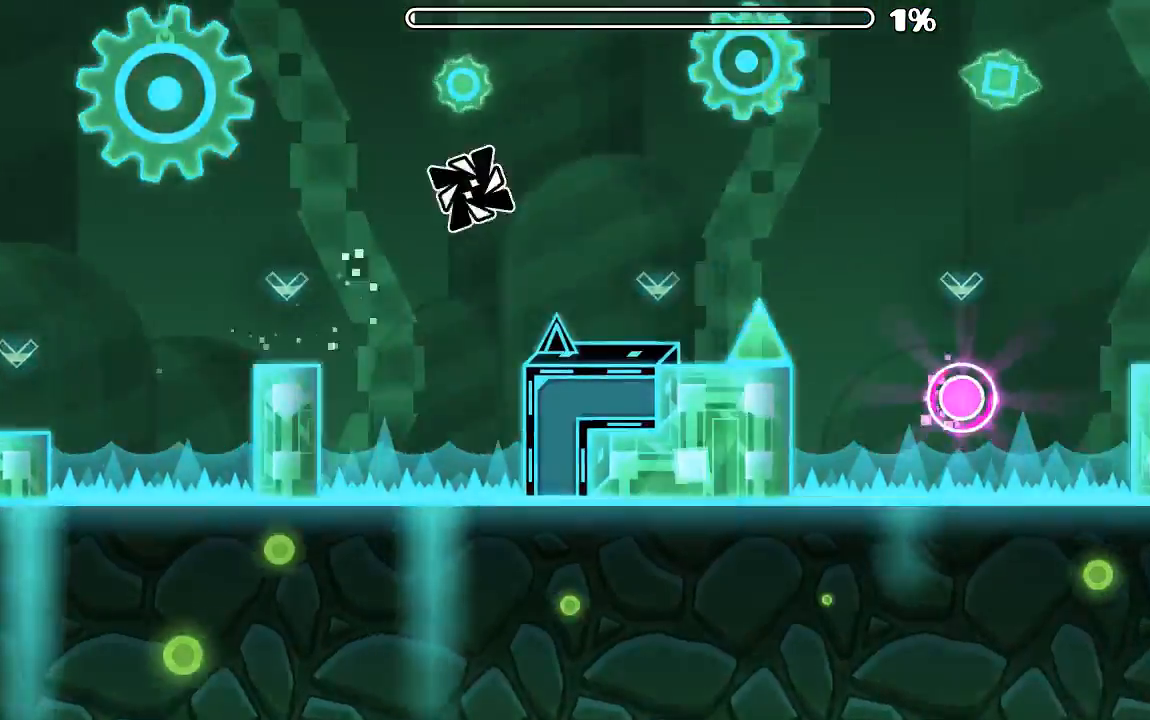
{"keys": [], "mouse": [], "events": [[200, "mouse_left", "down"], [334, "mouse_left", "up"]]}
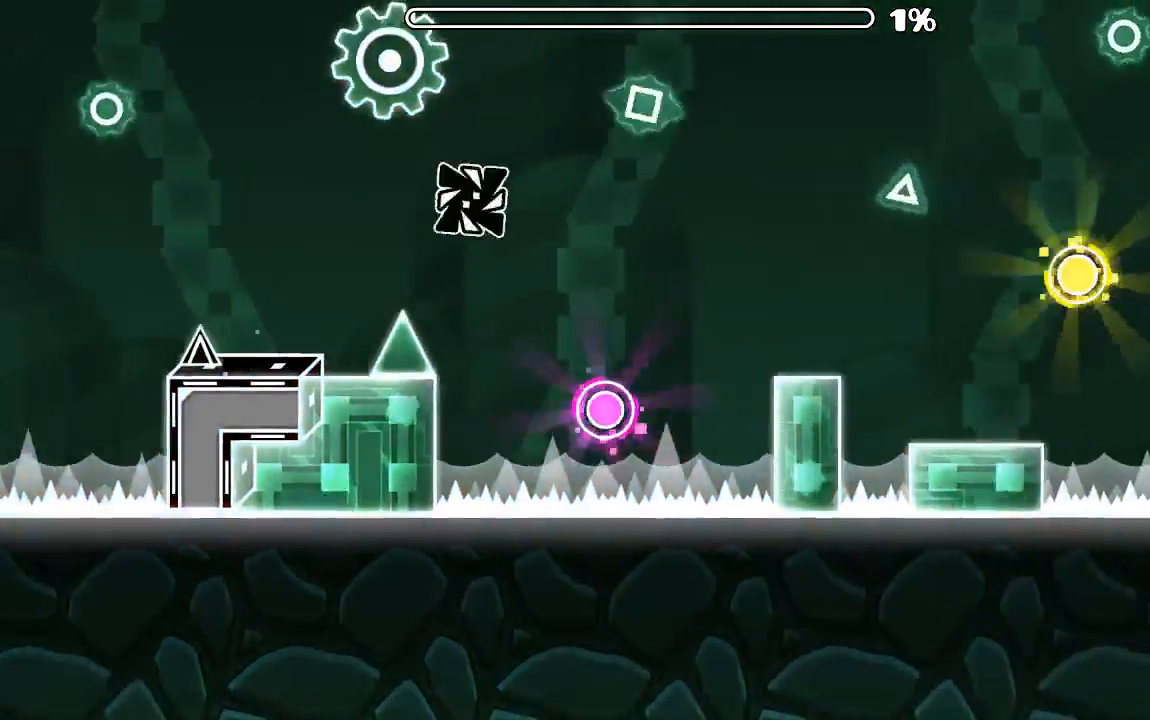
{"keys": [], "mouse": [], "events": [[134, "mouse_left", "down"], [300, "mouse_left", "up"]]}
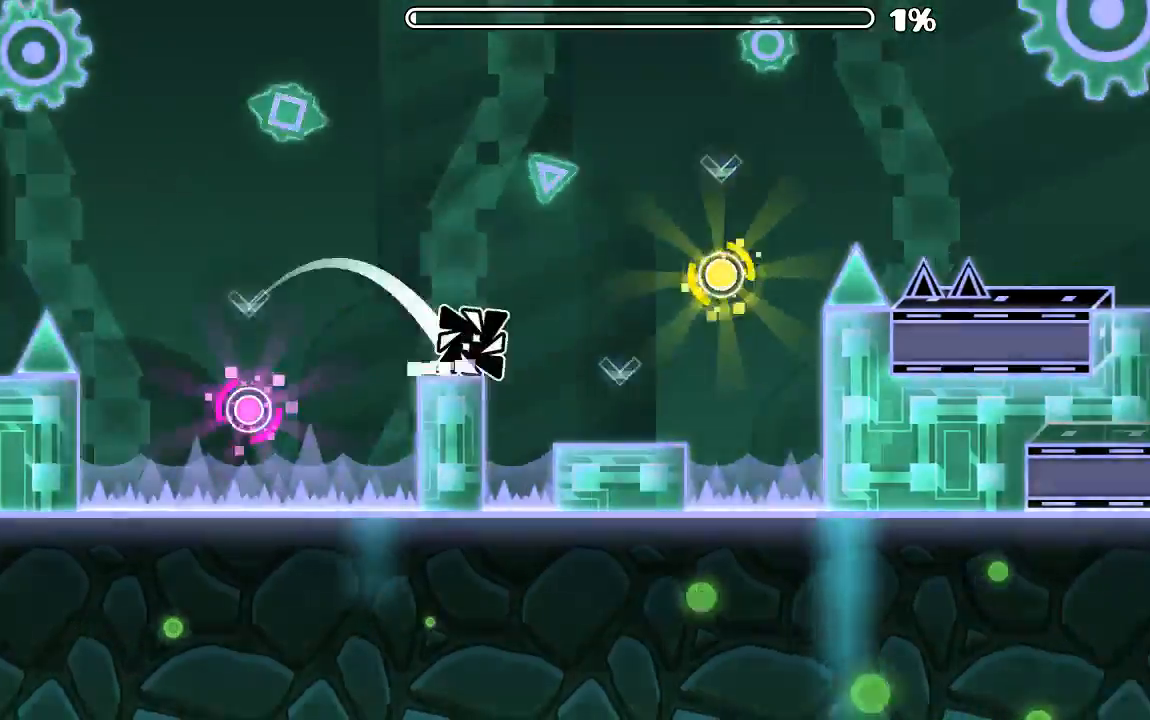
{"keys": [], "mouse": ["left"], "events": [[234, "mouse_left", "down"], [334, "mouse_left", "up"], [434, "mouse_left", "down"]]}
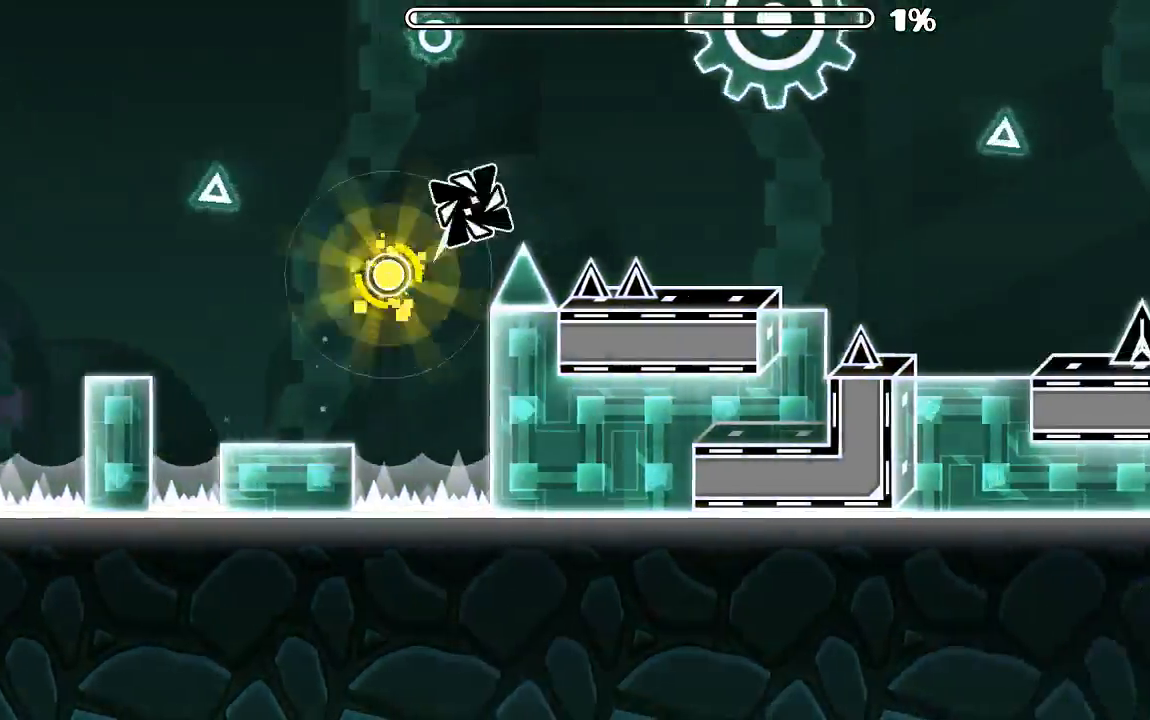
{"keys": [], "mouse": [], "events": [[34, "mouse_left", "up"]]}
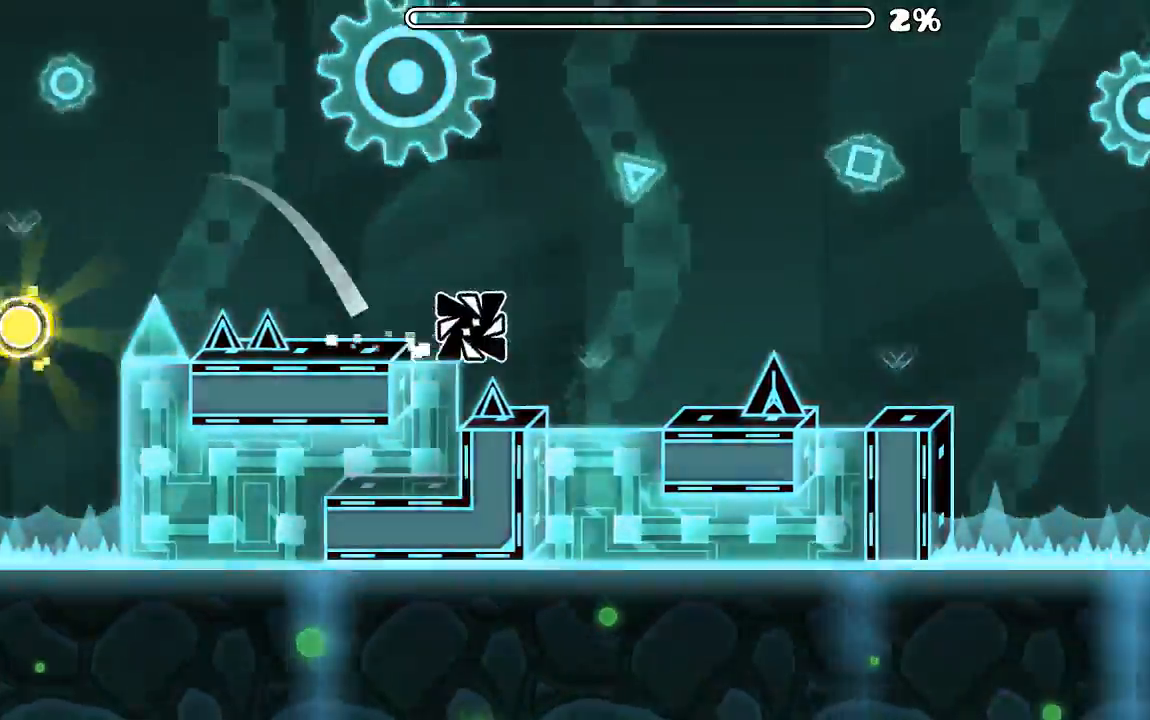
{"keys": [], "mouse": ["left"], "events": [[134, "mouse_left", "down"]]}
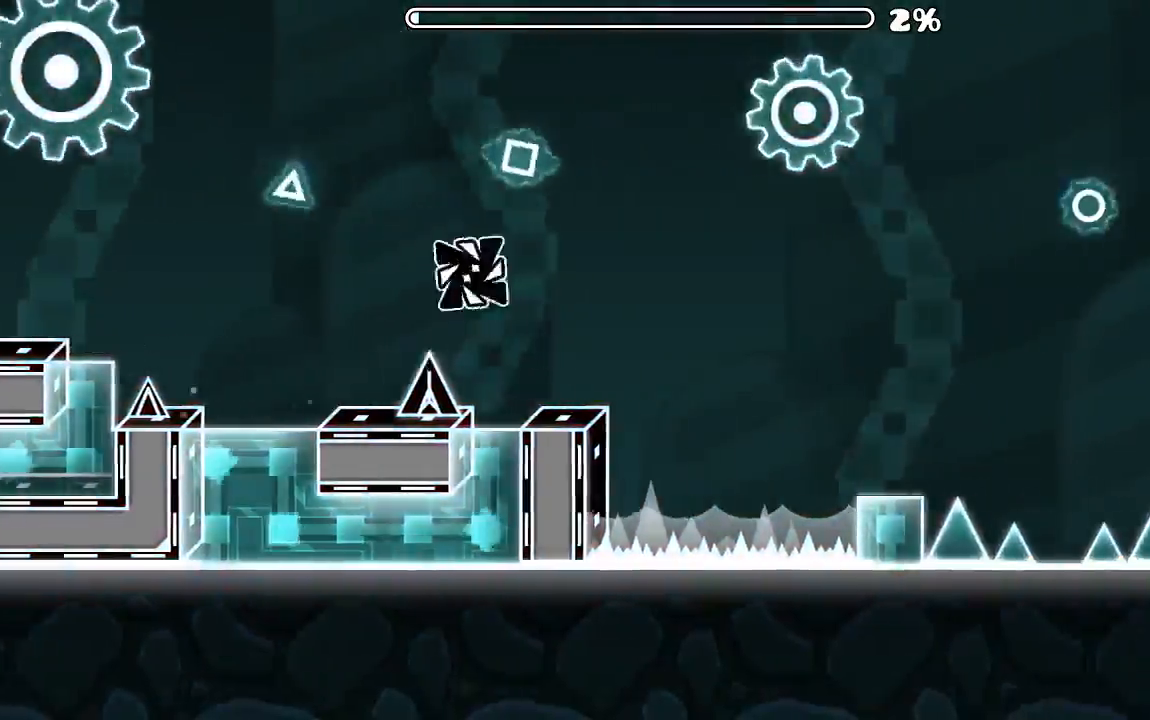
{"keys": [], "mouse": ["left"], "events": []}
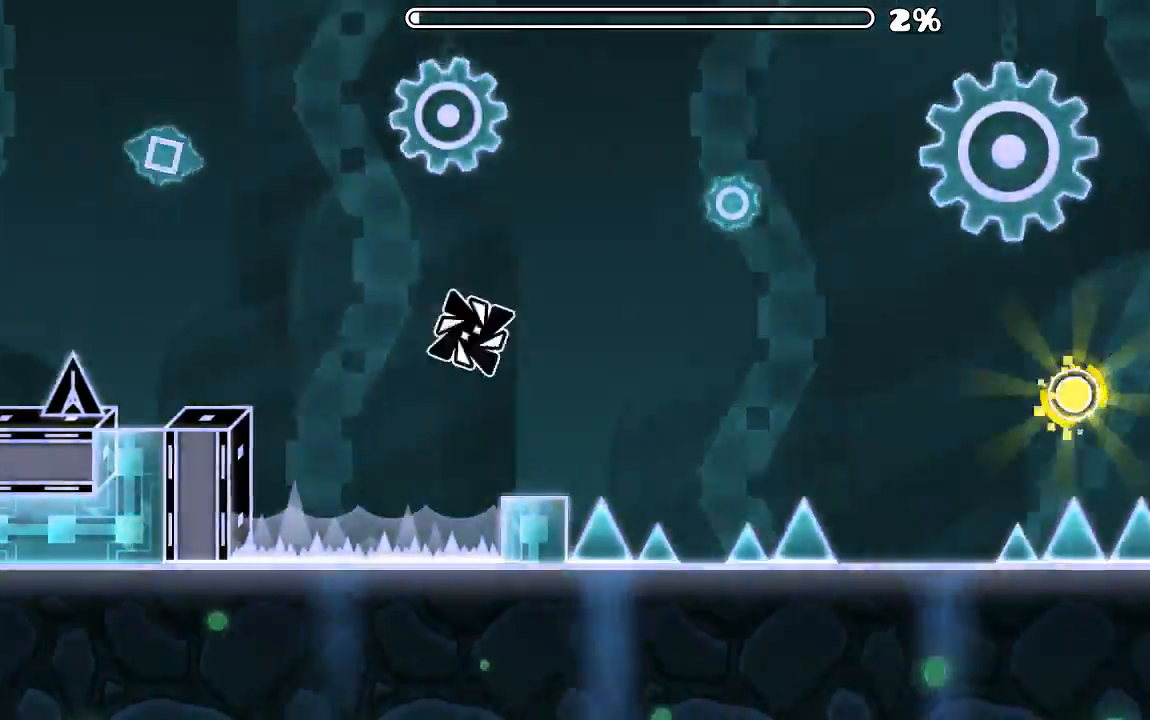
{"keys": [], "mouse": ["left"], "events": []}
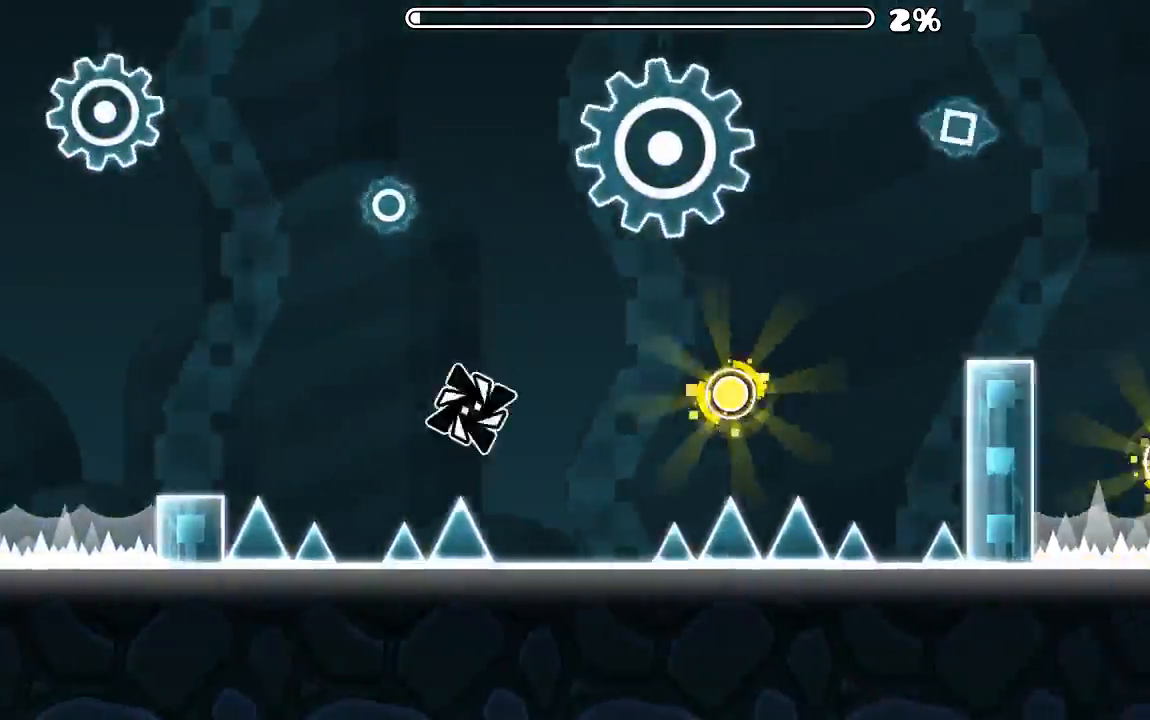
{"keys": [], "mouse": [], "events": [[200, "mouse_left", "up"], [300, "mouse_left", "down"], [400, "mouse_left", "up"]]}
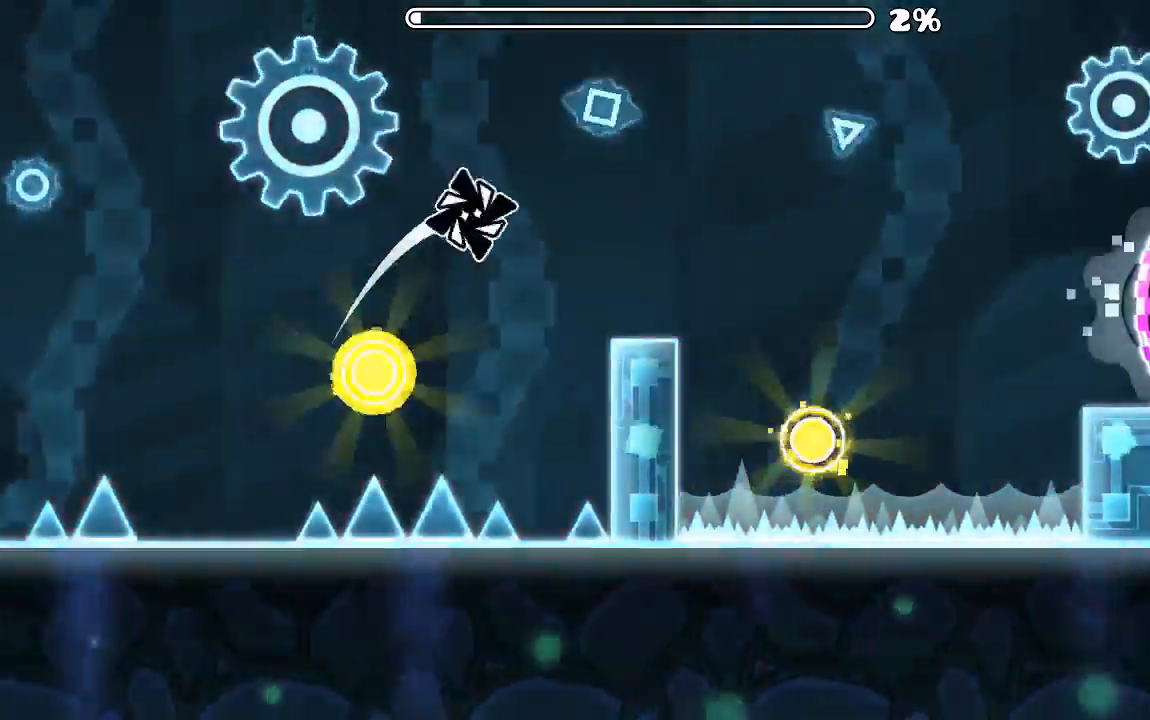
{"keys": [], "mouse": ["left"], "events": [[434, "mouse_left", "down"]]}
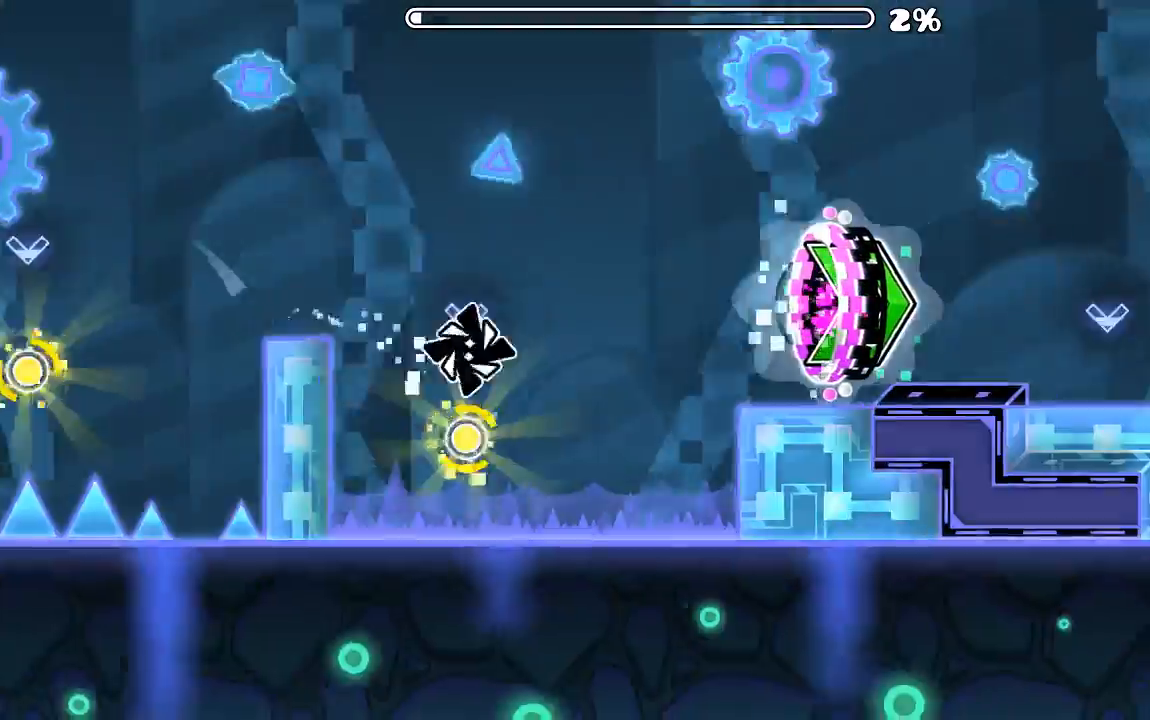
{"keys": [], "mouse": [], "events": [[67, "mouse_left", "up"]]}
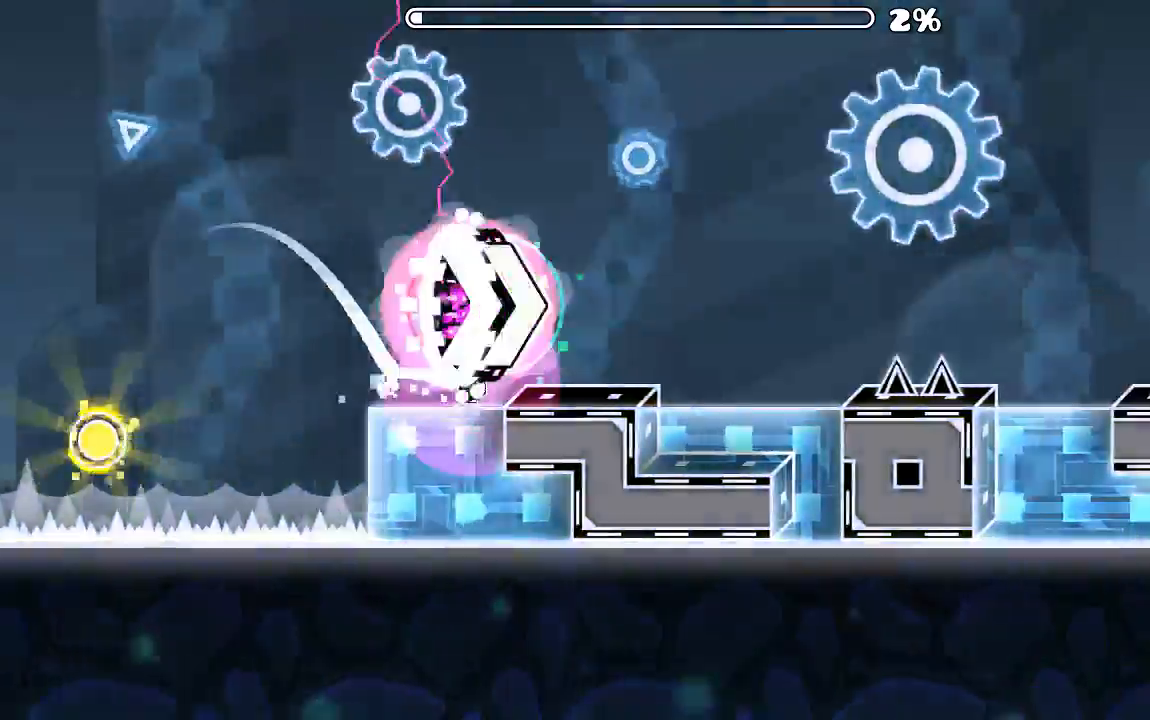
{"keys": [], "mouse": [], "events": [[300, "mouse_left", "down"], [434, "mouse_left", "up"]]}
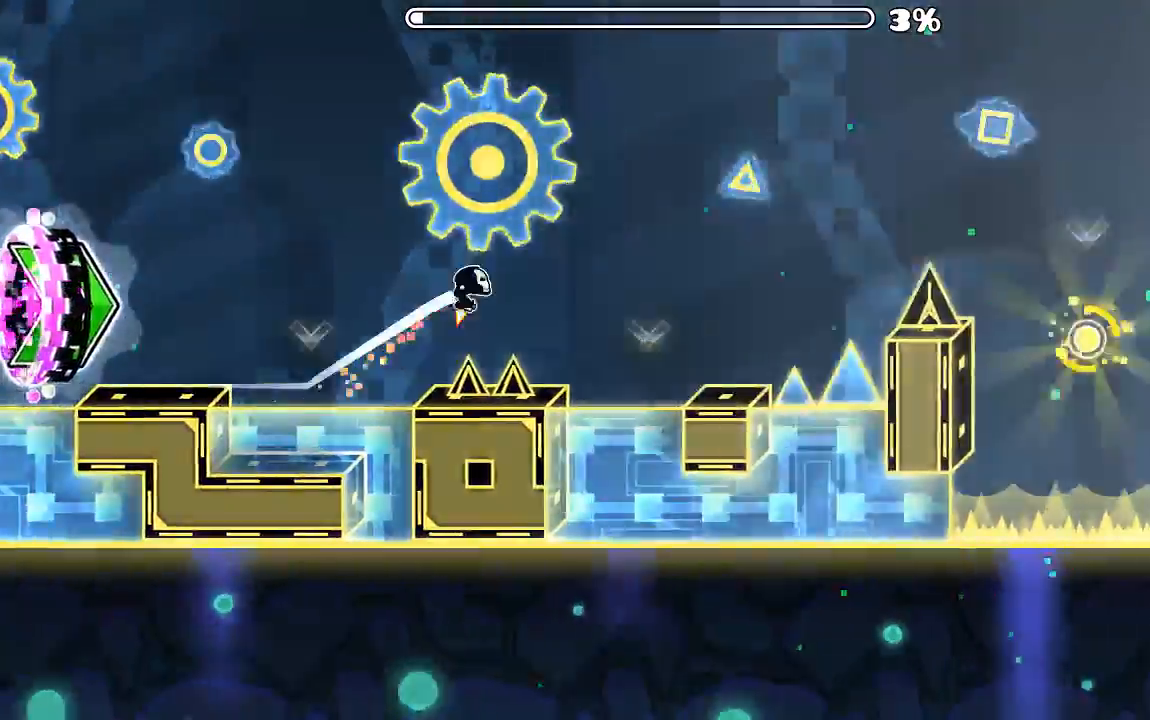
{"keys": [], "mouse": [], "events": [[134, "mouse_left", "down"], [467, "mouse_left", "up"]]}
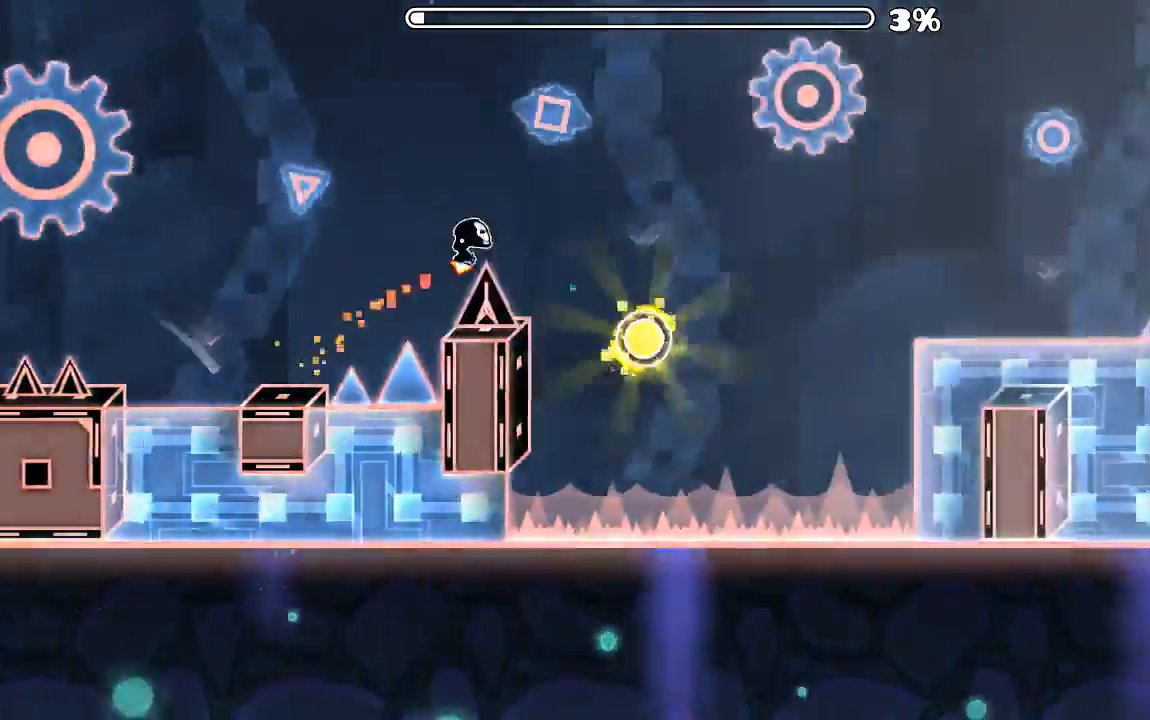
{"keys": [], "mouse": [], "events": [[134, "mouse_left", "down"], [300, "mouse_left", "up"]]}
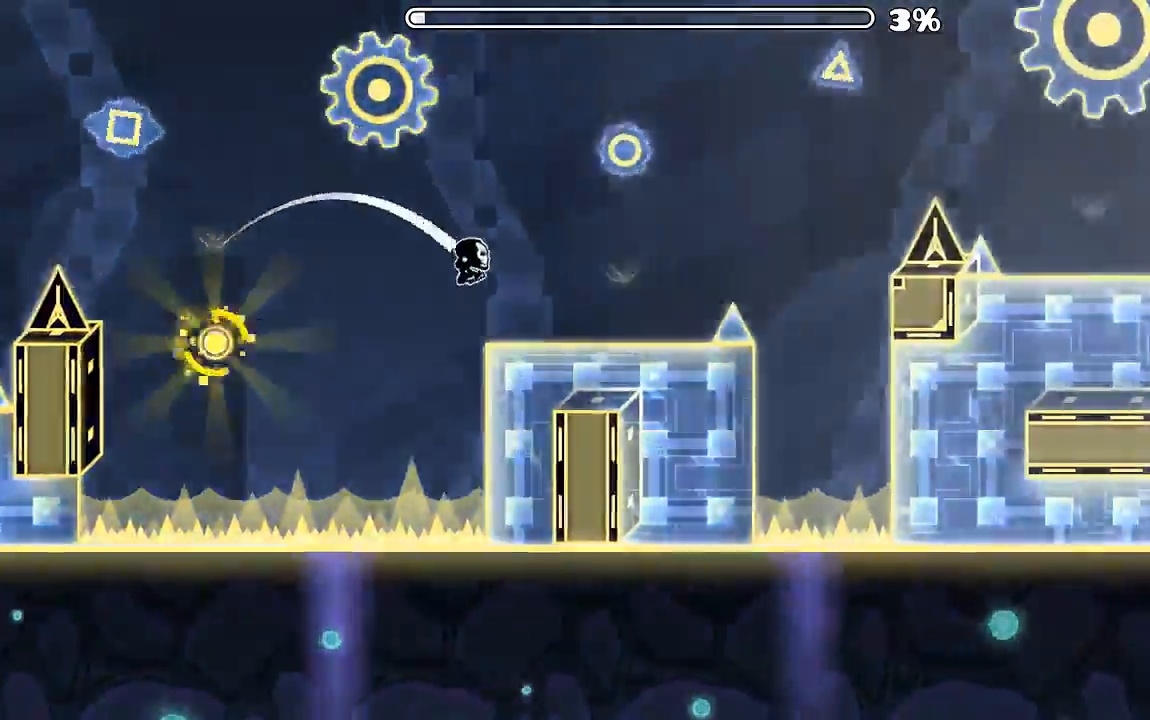
{"keys": [], "mouse": [], "events": [[134, "mouse_left", "down"], [467, "mouse_left", "up"]]}
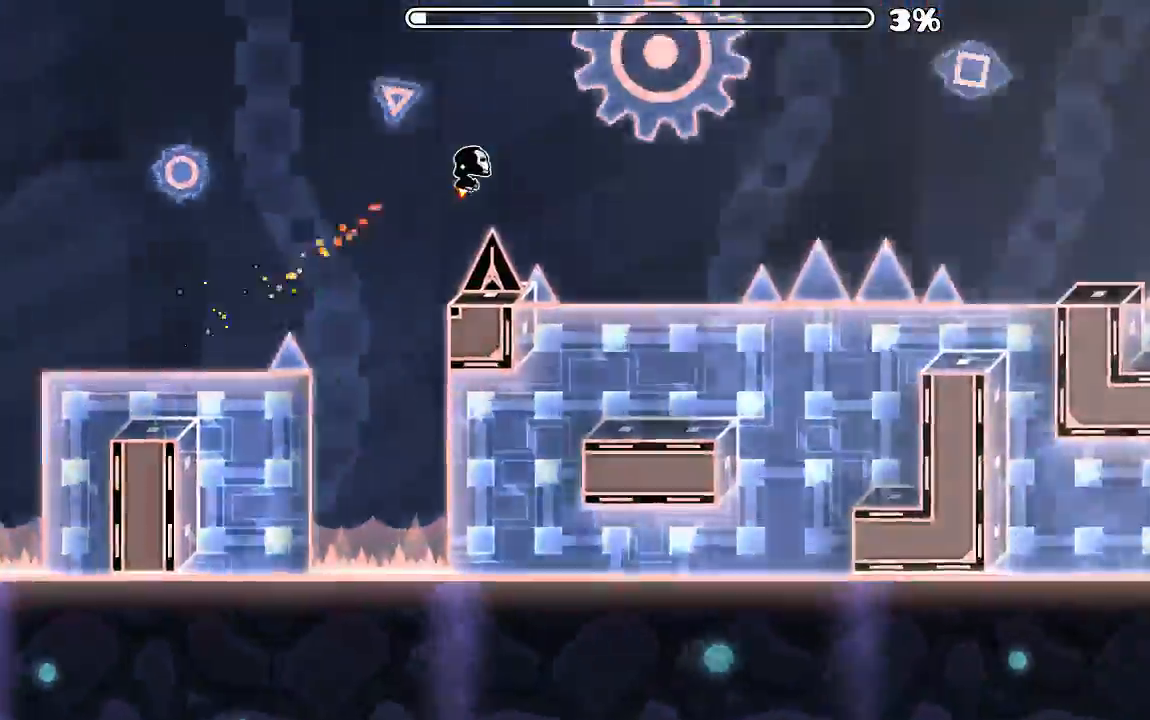
{"keys": [], "mouse": [], "events": [[100, "mouse_left", "down"], [367, "mouse_left", "up"]]}
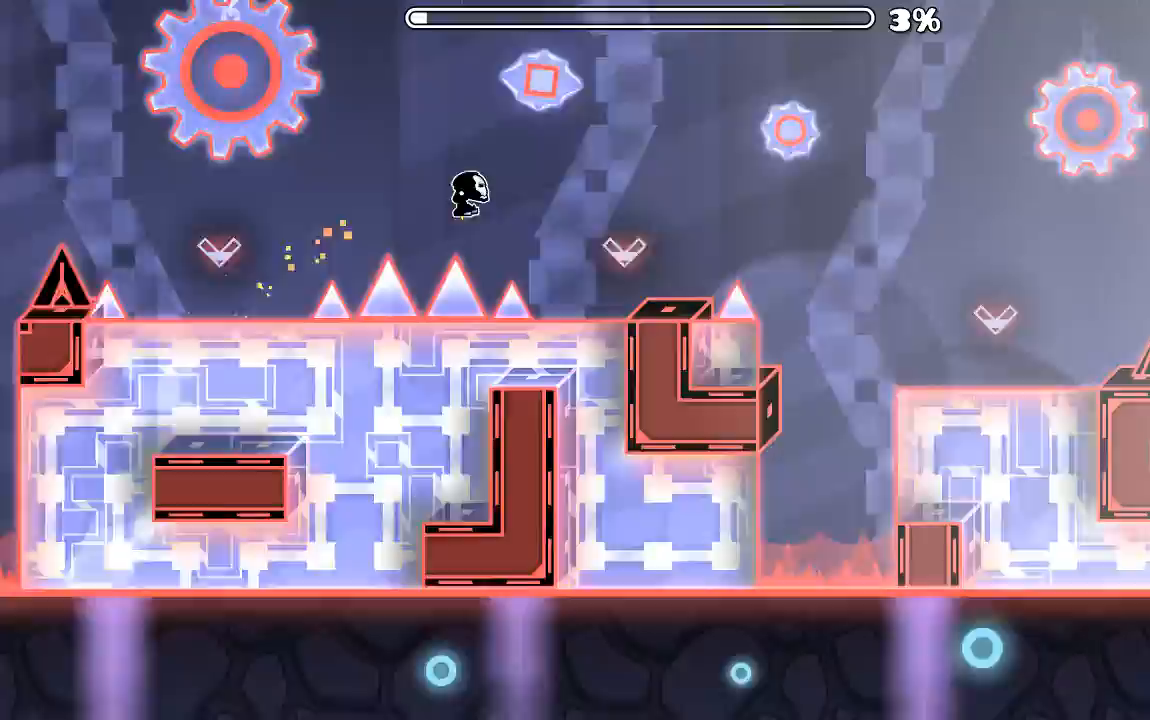
{"keys": [], "mouse": ["left"], "events": [[134, "mouse_left", "down"], [200, "mouse_left", "up"], [500, "mouse_left", "down"]]}
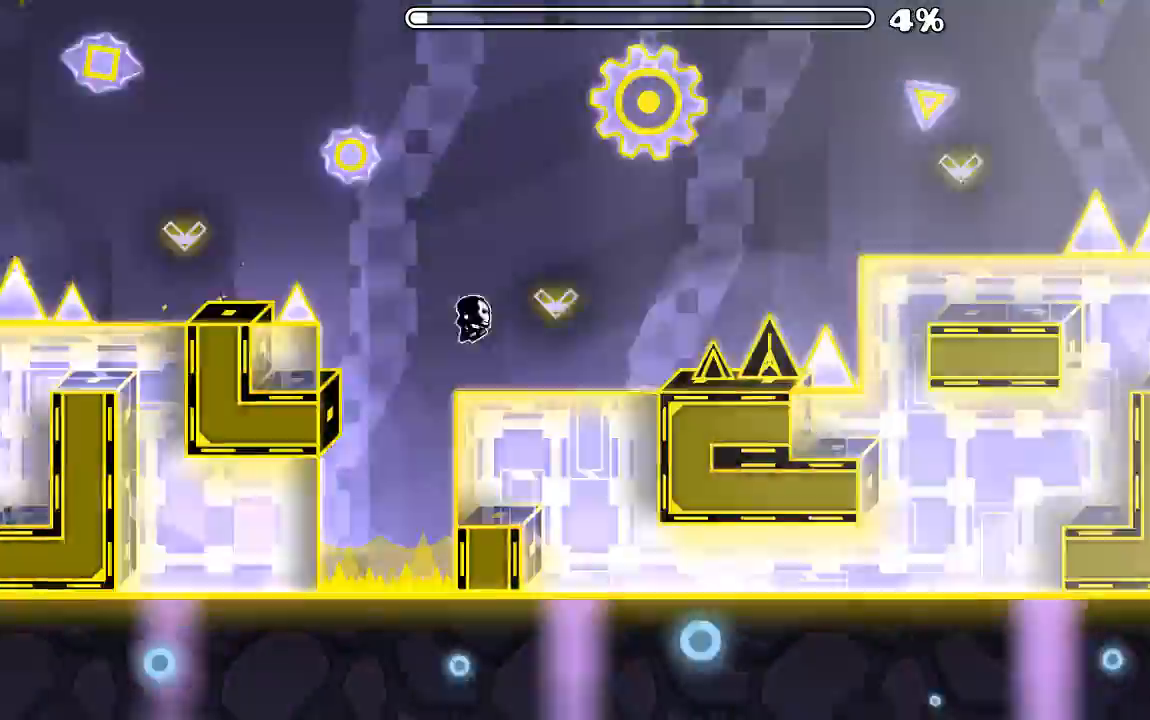
{"keys": [], "mouse": ["left"], "events": [[334, "mouse_left", "up"], [500, "mouse_left", "down"]]}
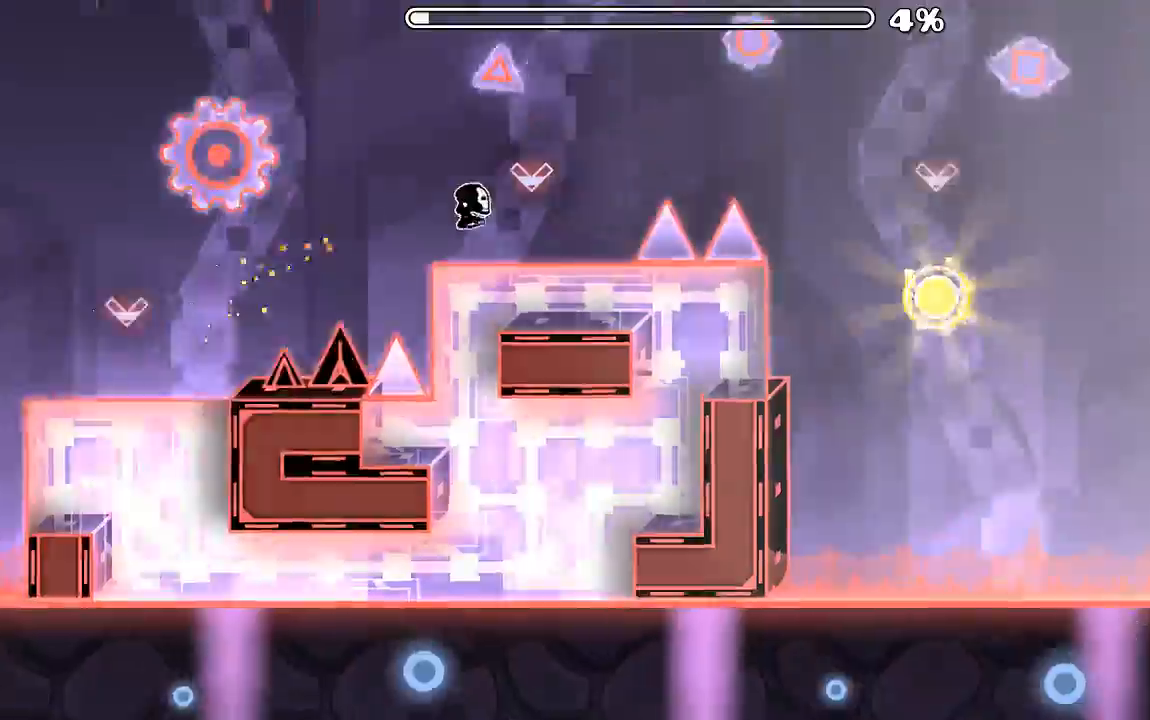
{"keys": [], "mouse": ["left"], "events": [[167, "mouse_left", "up"], [400, "mouse_left", "down"]]}